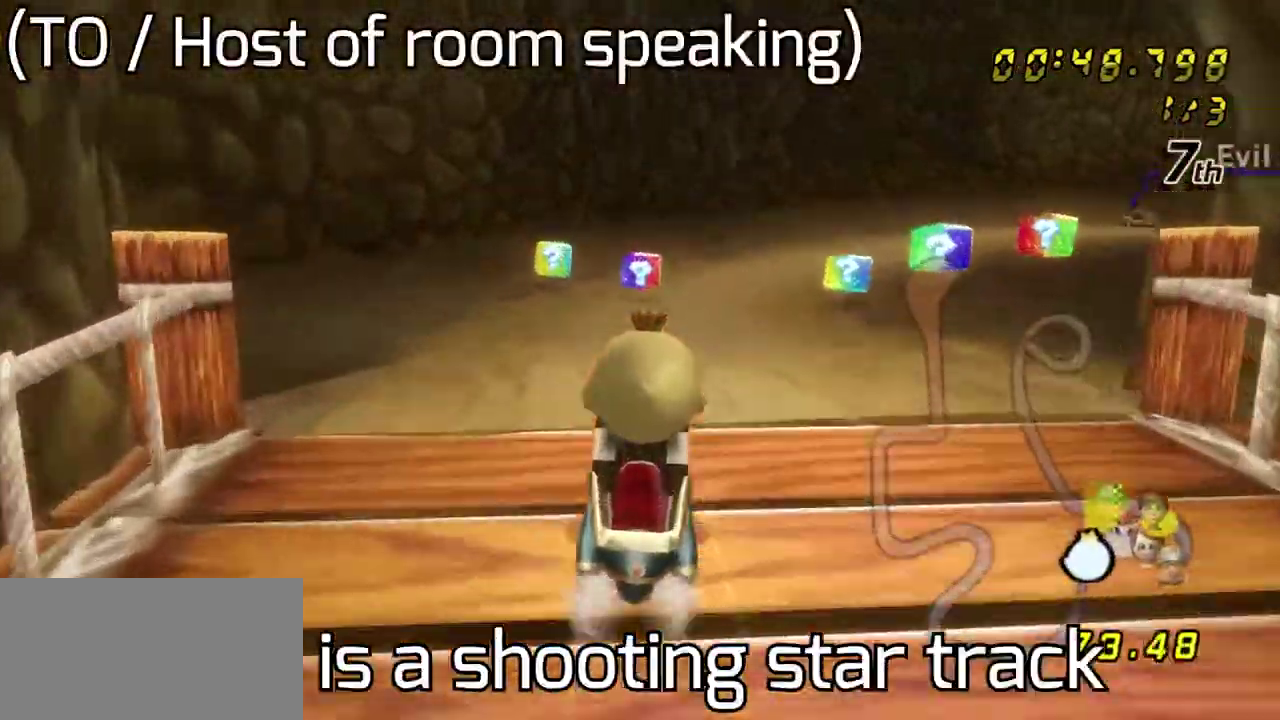
Gameplay with a controller (Nintendo layout); each line is a JSON object with the inputs held at the frame after it (dt_ms = milliseconds from this image to that frame). "events" lists button and stick changes between this image and that frame as [ms after this image, input, new state], when the widget could be followed in between. Not read: L3 R3.
{"dt_ms": 300, "buttons": ["A"], "left_stick": "center", "right_stick": "center", "events": []}
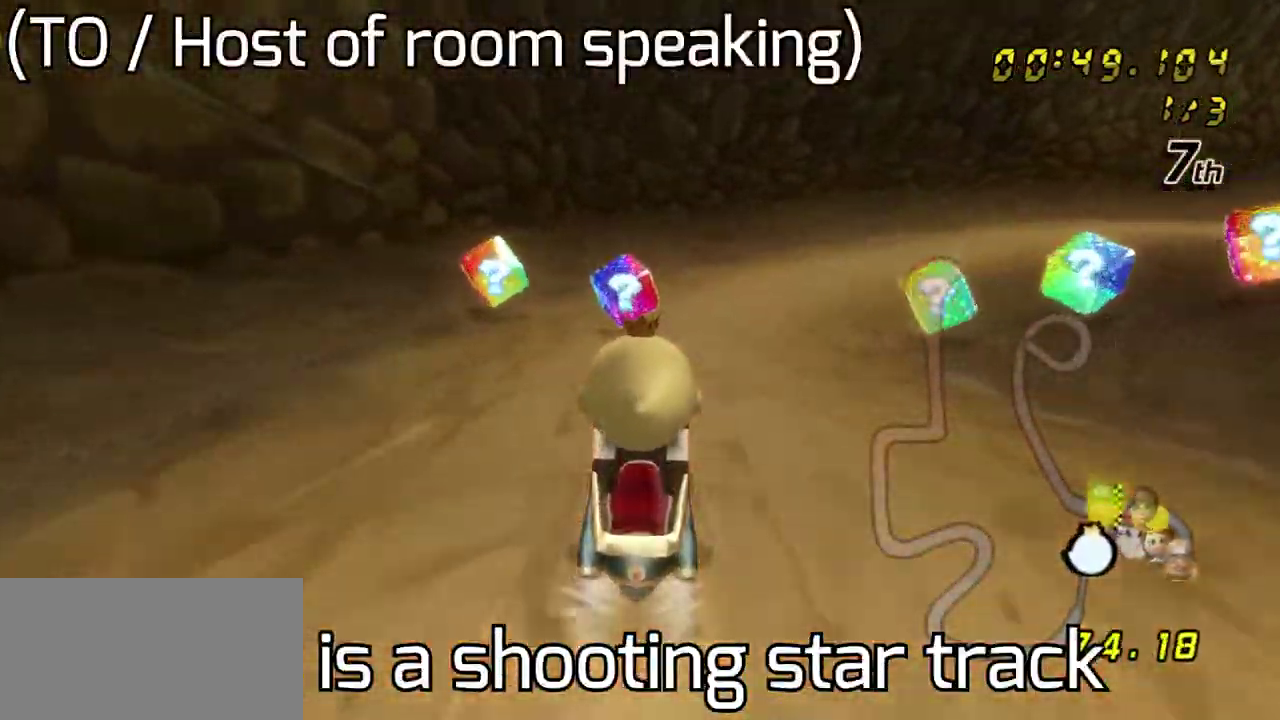
{"dt_ms": 300, "buttons": ["A", "R1"], "left_stick": "left", "right_stick": "center", "events": [[83, "R1", "down"], [183, "left_stick", "left"]]}
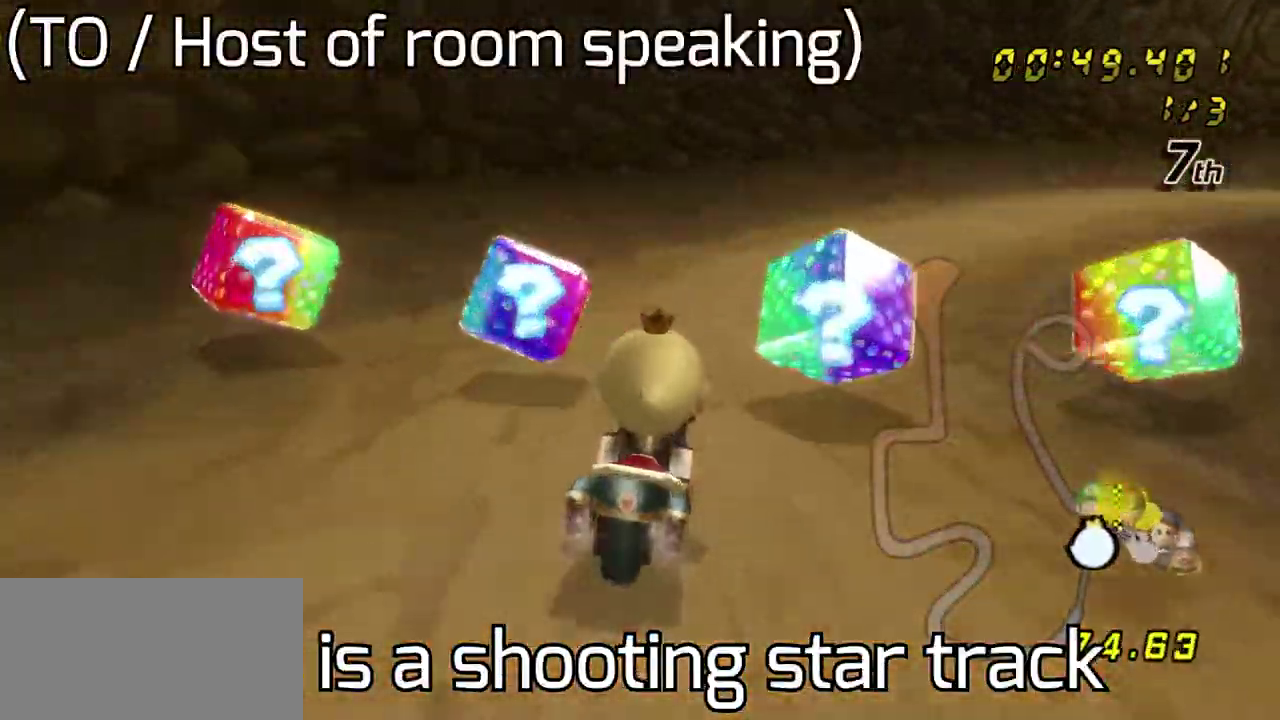
{"dt_ms": 700, "buttons": ["A", "R1"], "left_stick": "right", "right_stick": "center", "events": [[133, "left_stick", "right"]]}
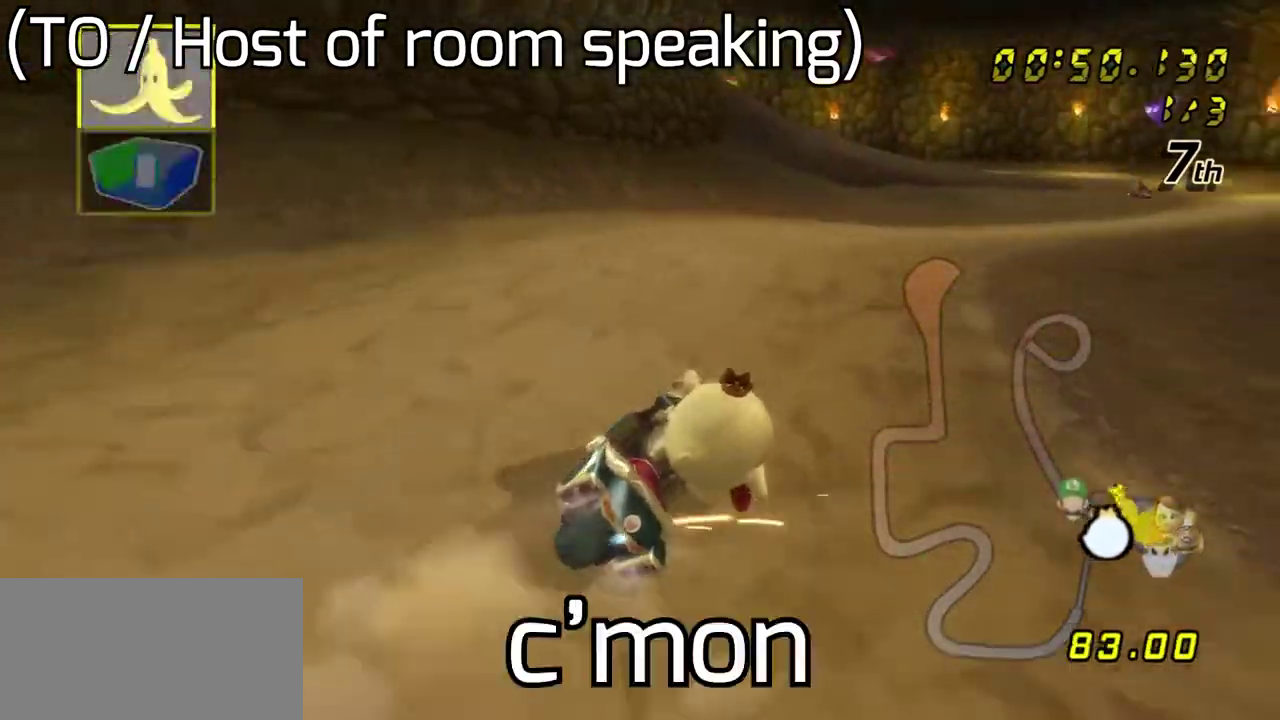
{"dt_ms": 300, "buttons": ["A", "R1"], "left_stick": "left", "right_stick": "center", "events": [[17, "left_stick", "left"], [50, "L1", "down"], [300, "L1", "up"]]}
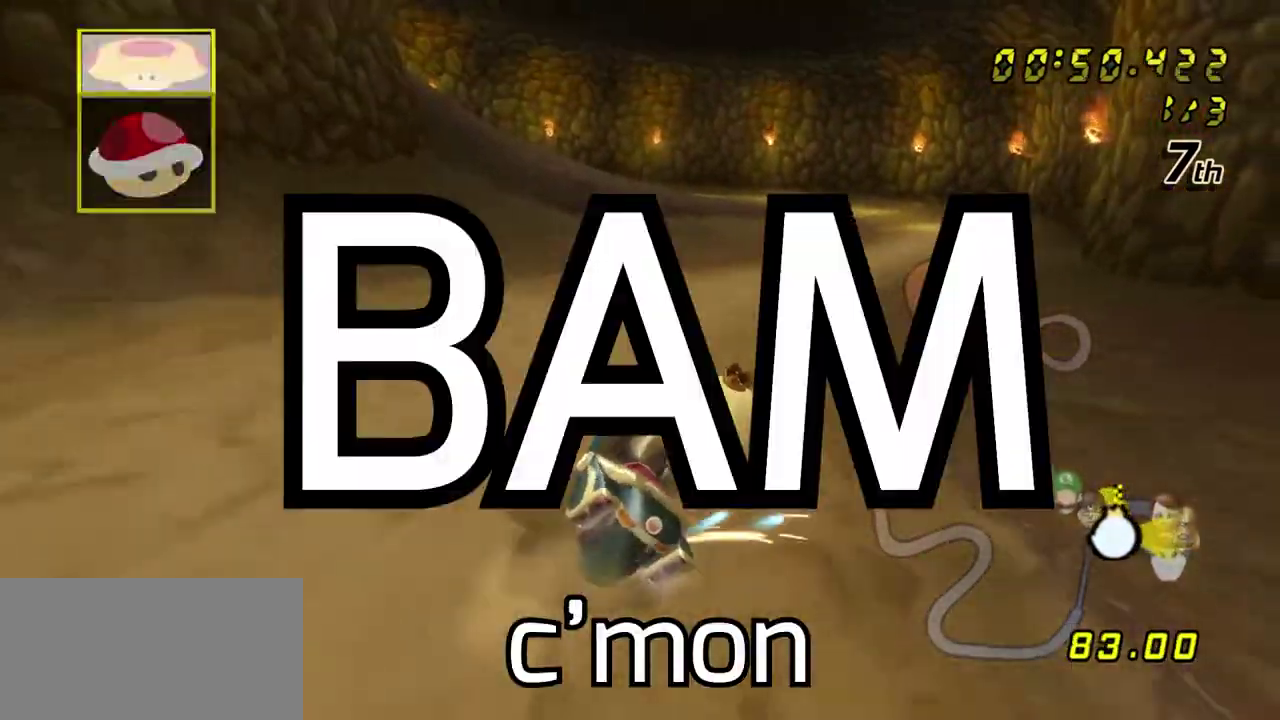
{"dt_ms": 600, "buttons": ["A"], "left_stick": "right", "right_stick": "center", "events": [[67, "left_stick", "right"], [267, "L1", "down"], [433, "left_stick", "left"], [450, "L1", "up"], [517, "R1", "up"], [550, "left_stick", "right"]]}
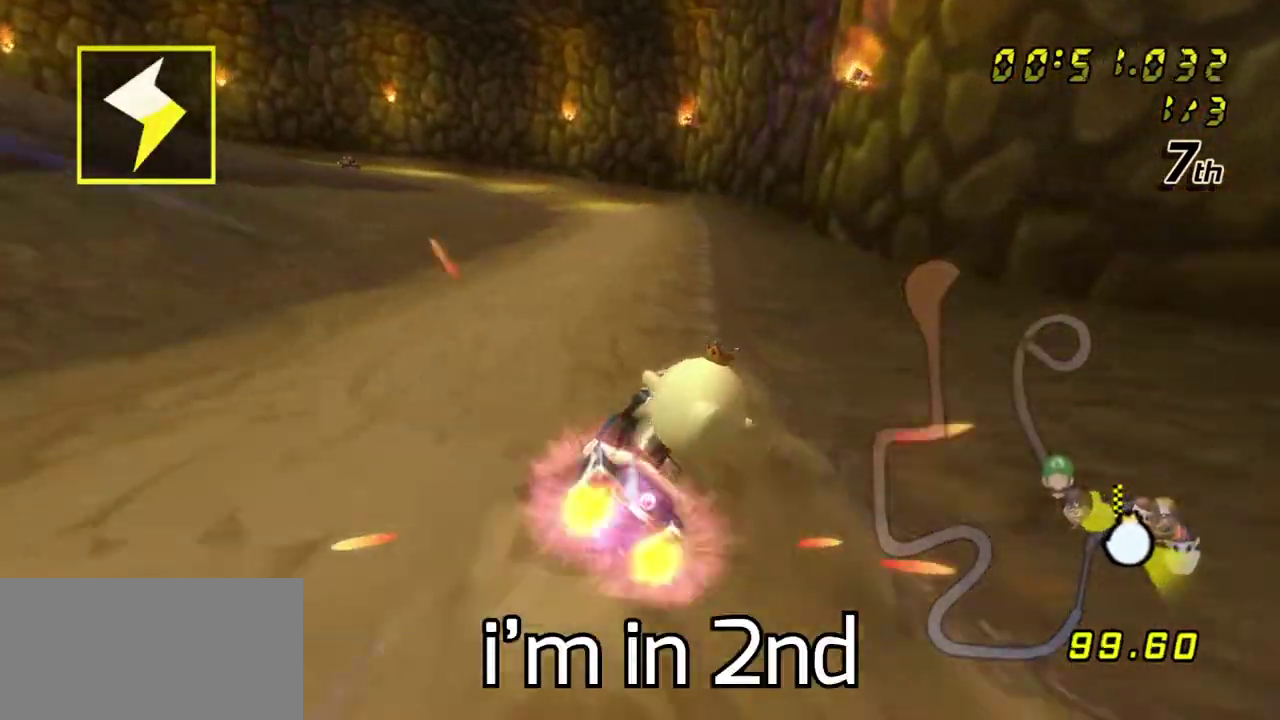
{"dt_ms": 600, "buttons": ["A", "R1"], "left_stick": "right", "right_stick": "center", "events": [[67, "left_stick", "left"], [117, "R1", "down"], [250, "left_stick", "right"]]}
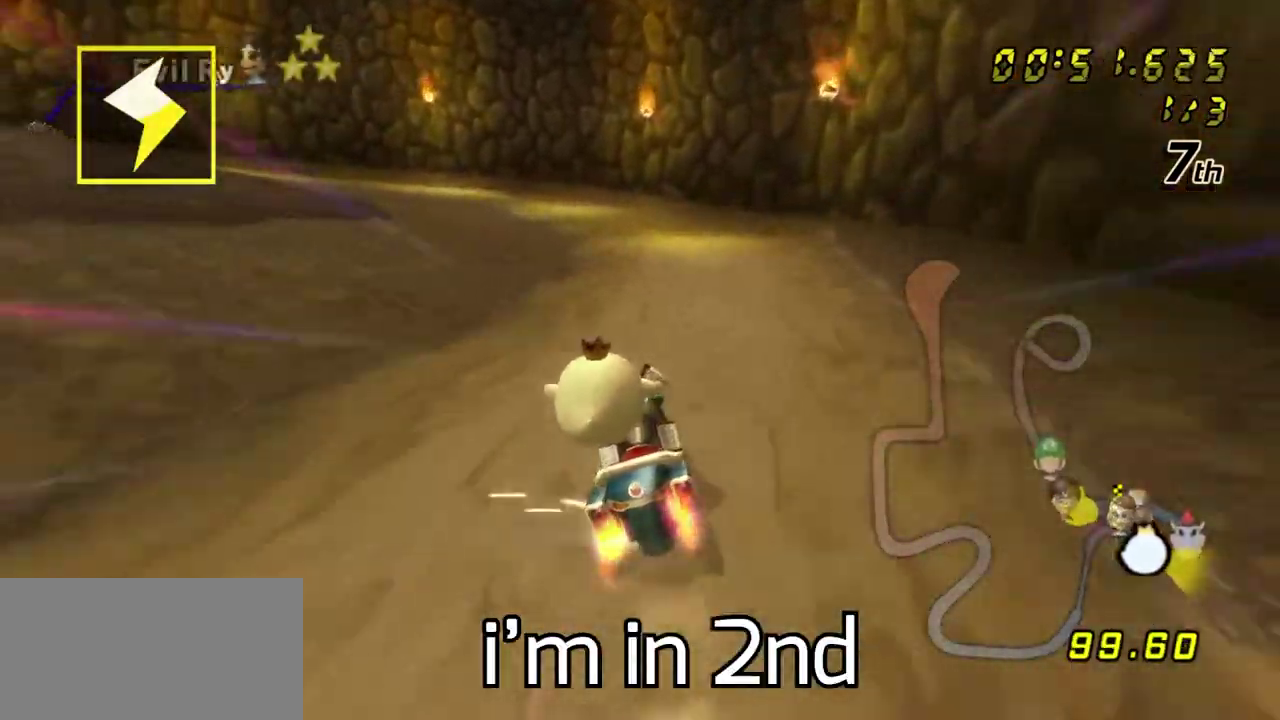
{"dt_ms": 600, "buttons": ["A", "R1"], "left_stick": "left", "right_stick": "center", "events": [[67, "R1", "up"], [317, "R1", "down"], [333, "left_stick", "left"]]}
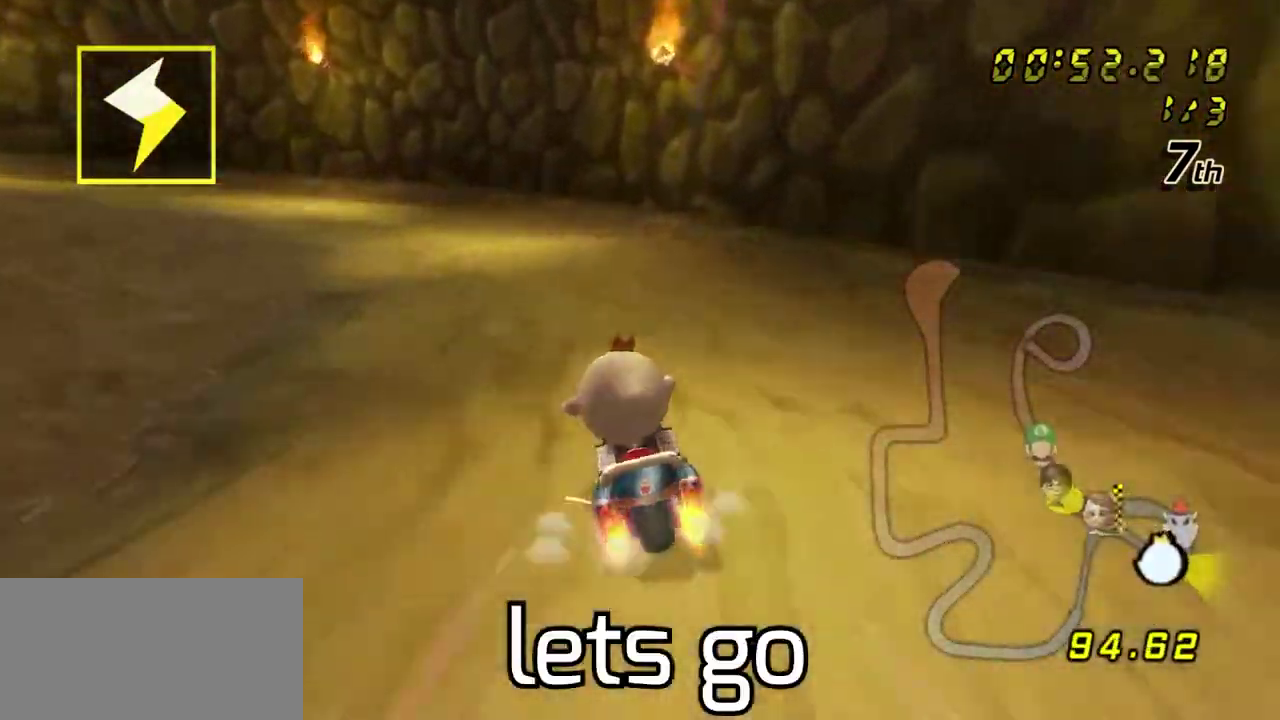
{"dt_ms": 400, "buttons": ["A", "R1"], "left_stick": "left", "right_stick": "center", "events": [[33, "X", "down"], [133, "X", "up"]]}
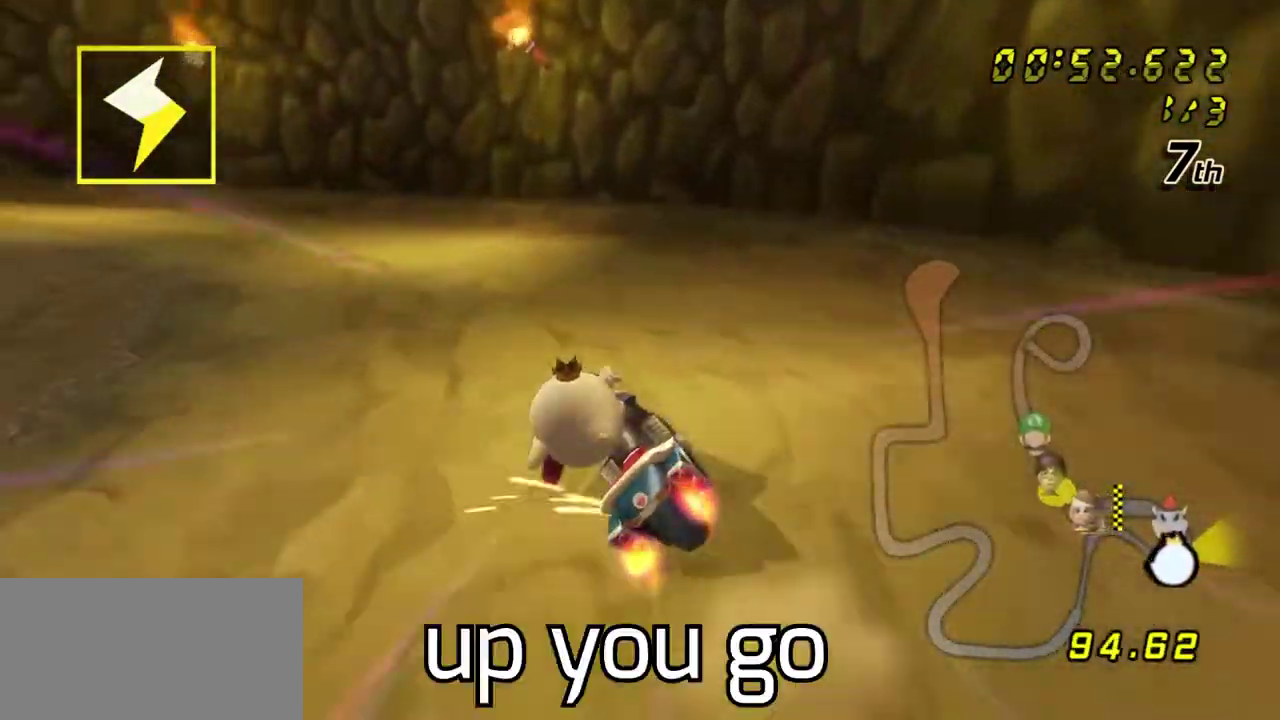
{"dt_ms": 300, "buttons": ["A", "R1"], "left_stick": "left", "right_stick": "center", "events": []}
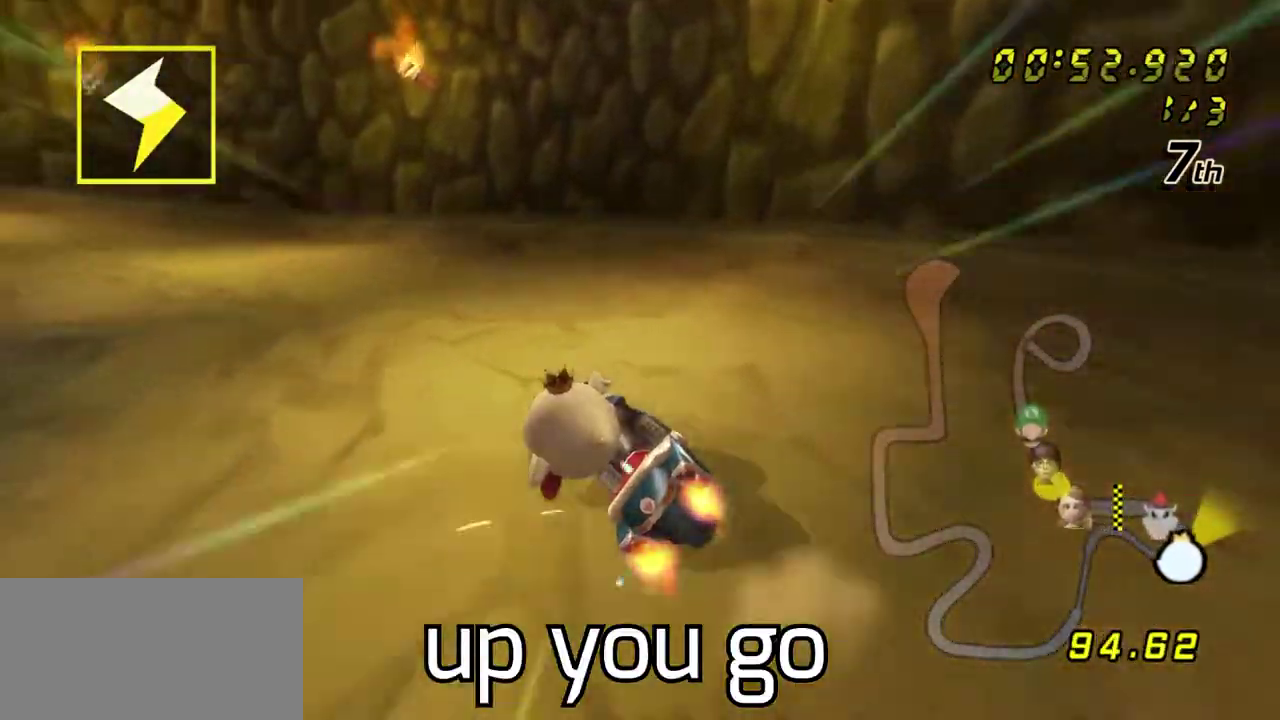
{"dt_ms": 500, "buttons": ["A", "R1"], "left_stick": "left", "right_stick": "center", "events": []}
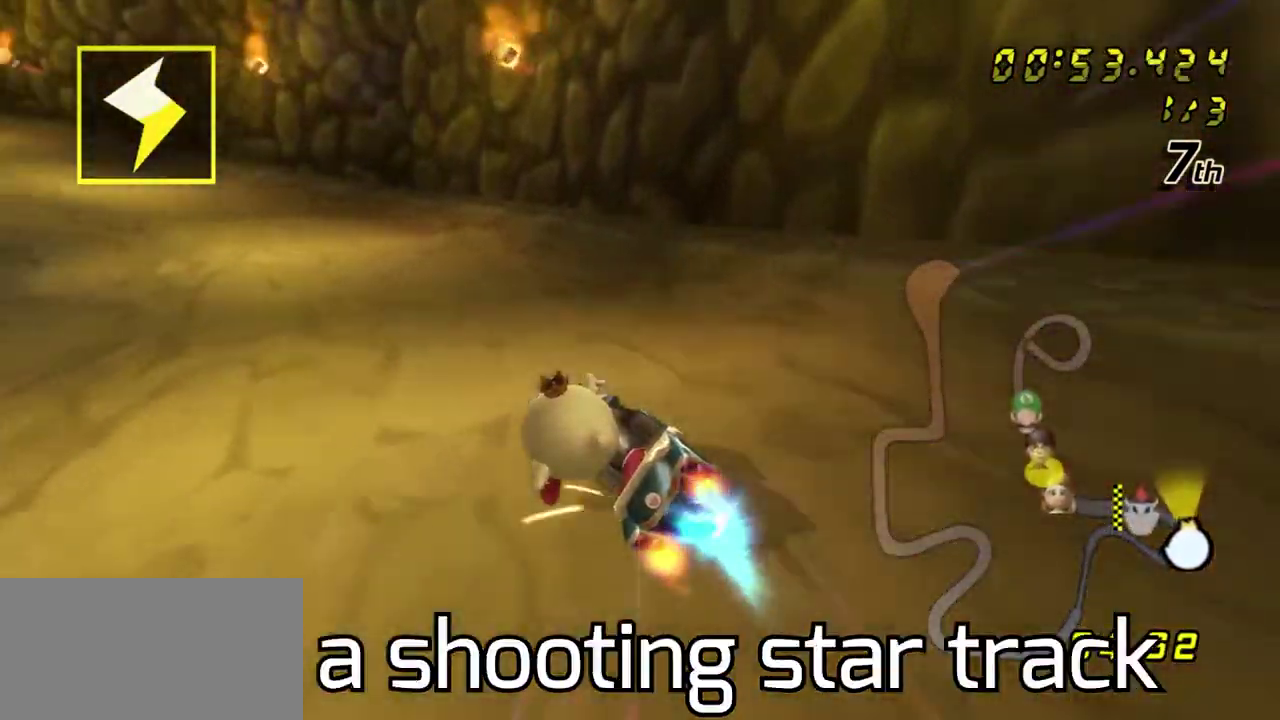
{"dt_ms": 600, "buttons": ["A", "R1"], "left_stick": "right", "right_stick": "center", "events": [[233, "left_stick", "right"]]}
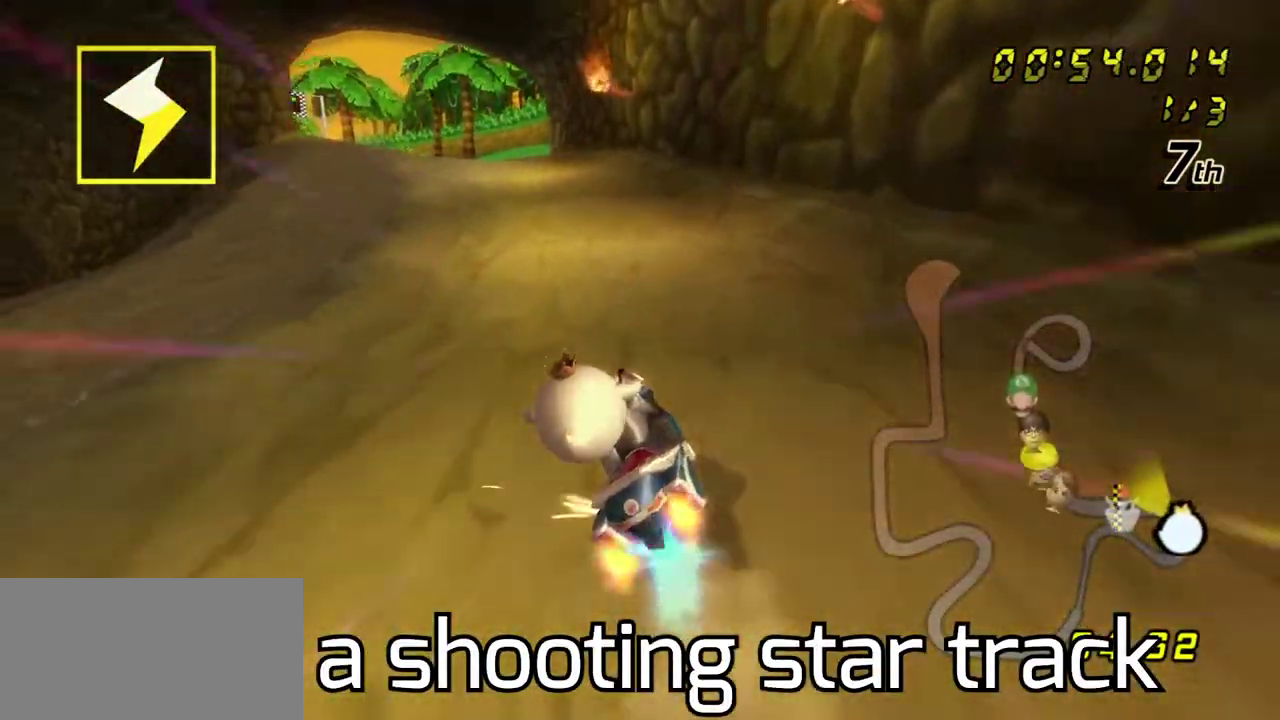
{"dt_ms": 700, "buttons": ["A", "R1"], "left_stick": "right", "right_stick": "center", "events": [[283, "left_stick", "left"], [400, "left_stick", "right"], [533, "left_stick", "left"], [633, "left_stick", "right"]]}
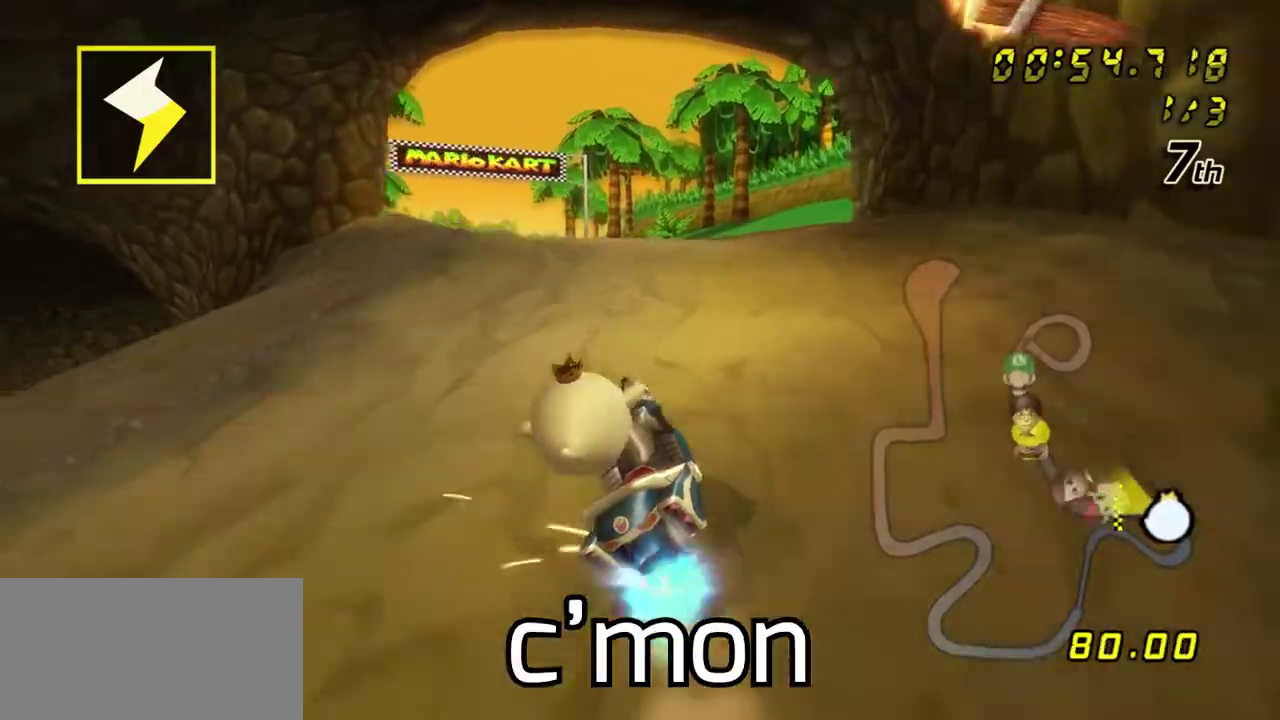
{"dt_ms": 600, "buttons": ["A", "X"], "left_stick": "left", "right_stick": "center", "events": [[50, "left_stick", "center"], [83, "R1", "up"], [117, "DPAD_UP", "down"], [217, "DPAD_UP", "up"], [433, "X", "down"], [433, "left_stick", "left"]]}
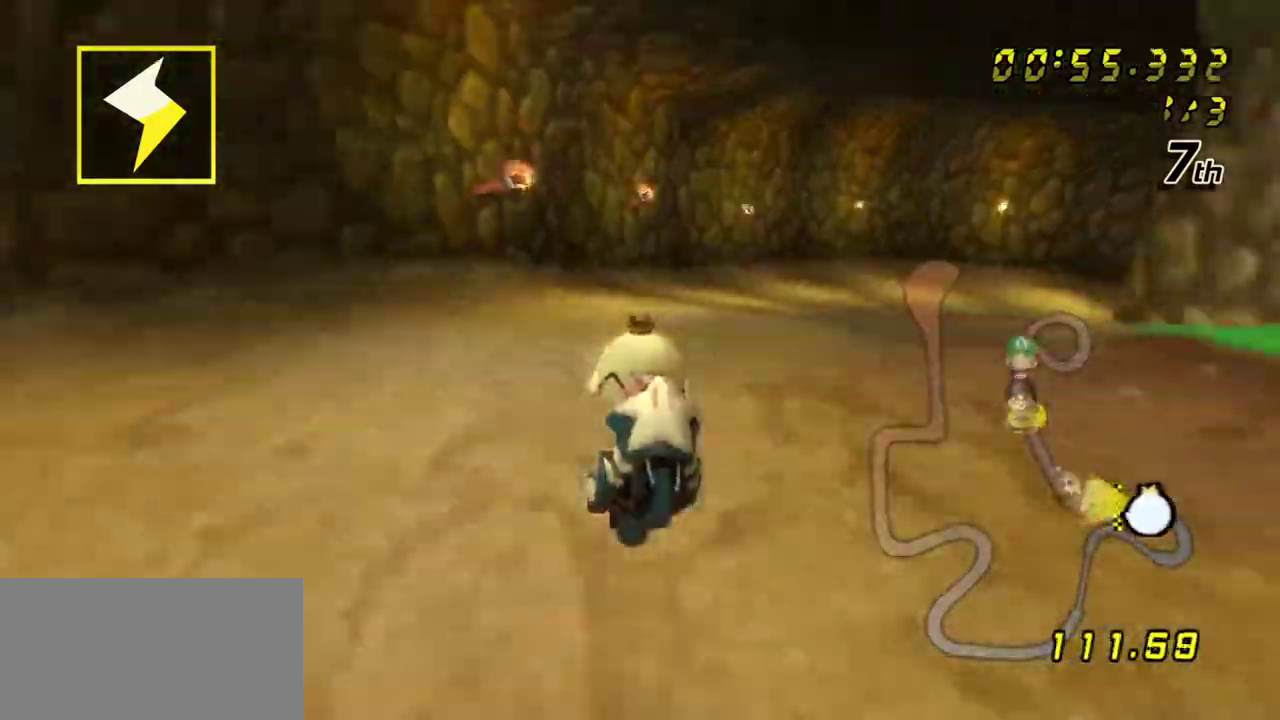
{"dt_ms": 300, "buttons": ["A"], "left_stick": "center", "right_stick": "center", "events": [[33, "X", "up"], [283, "left_stick", "center"]]}
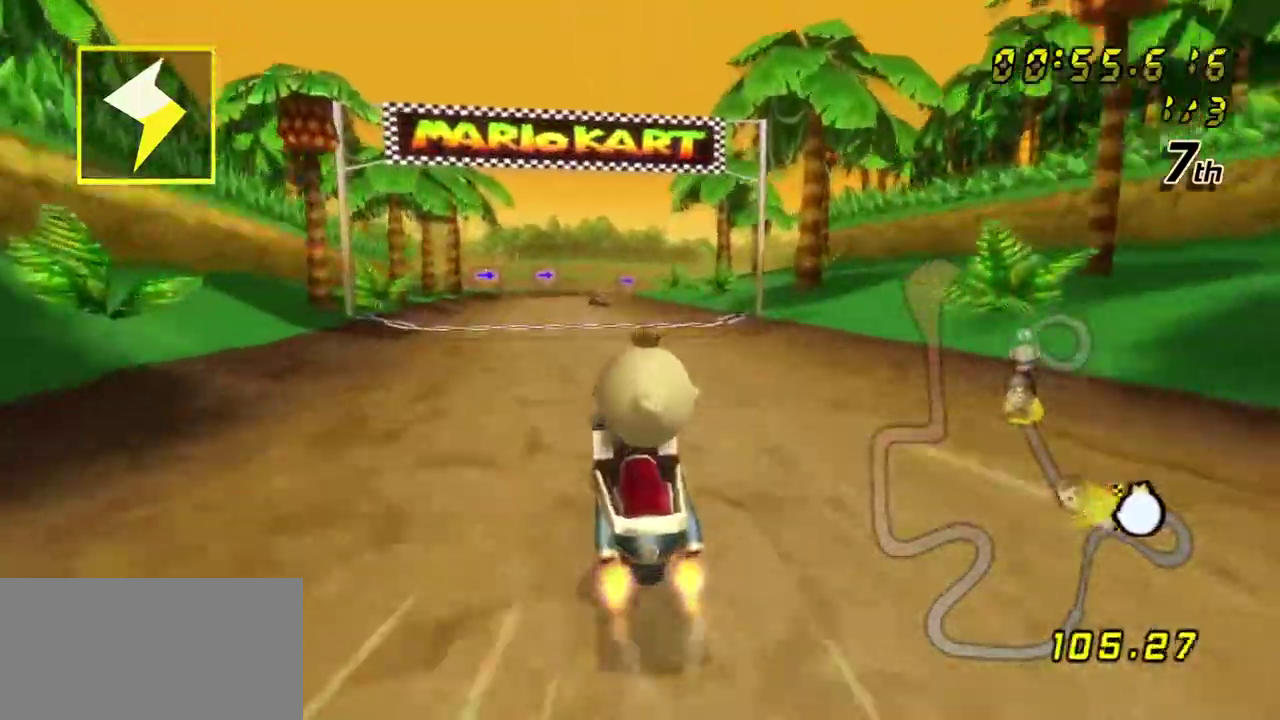
{"dt_ms": 400, "buttons": ["A"], "left_stick": "center", "right_stick": "center", "events": []}